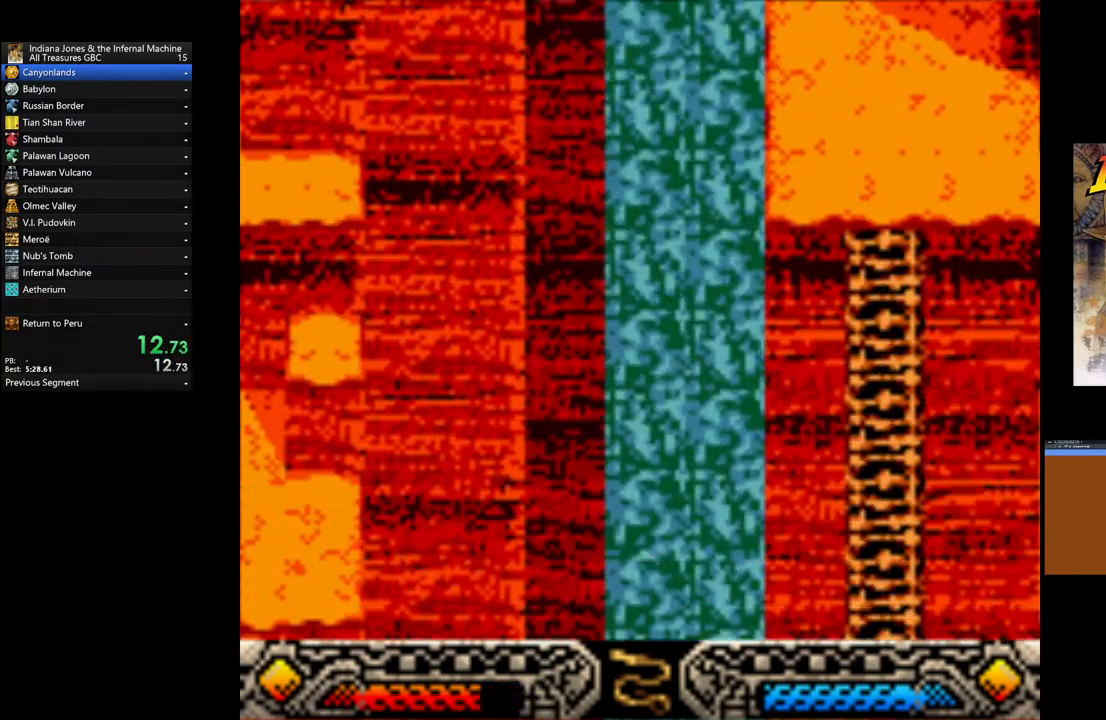
Gameplay with a controller (Xbox layout); each line is a JSON object with the inputs held at the frame after it. "events" lists button and stick changes between this image and that frame as [ms after this image, input, new state], when the widget could be followed in between.
{"buttons": [], "left_stick": "center", "right_stick": "center", "events": []}
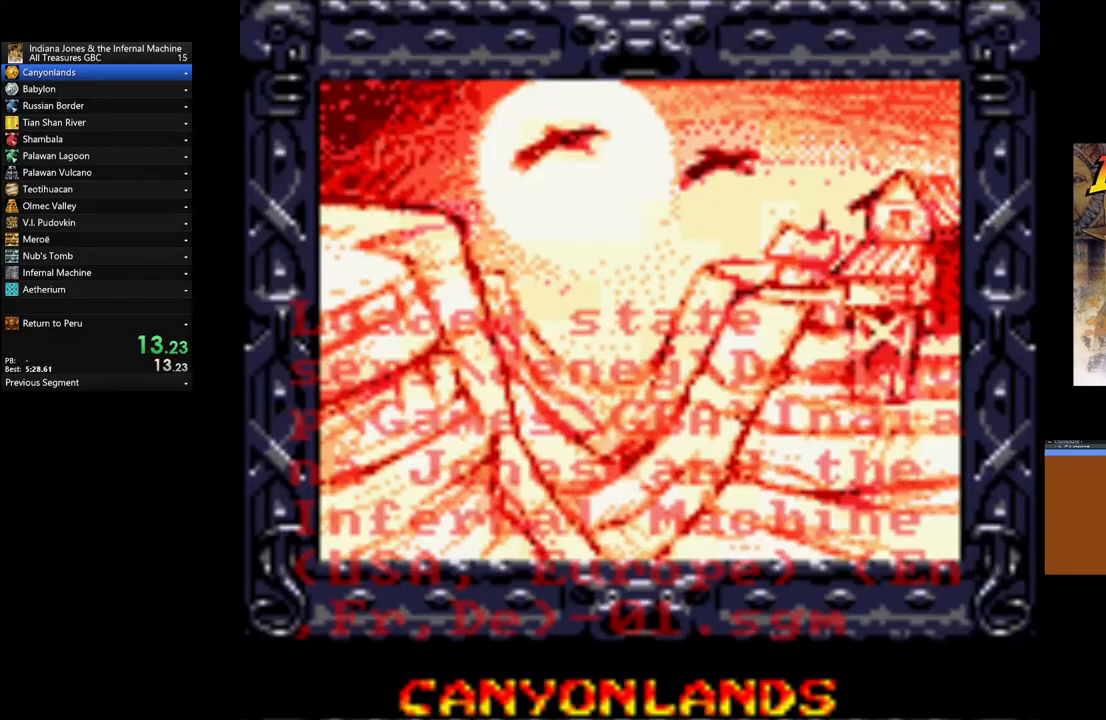
{"buttons": [], "left_stick": "center", "right_stick": "center", "events": []}
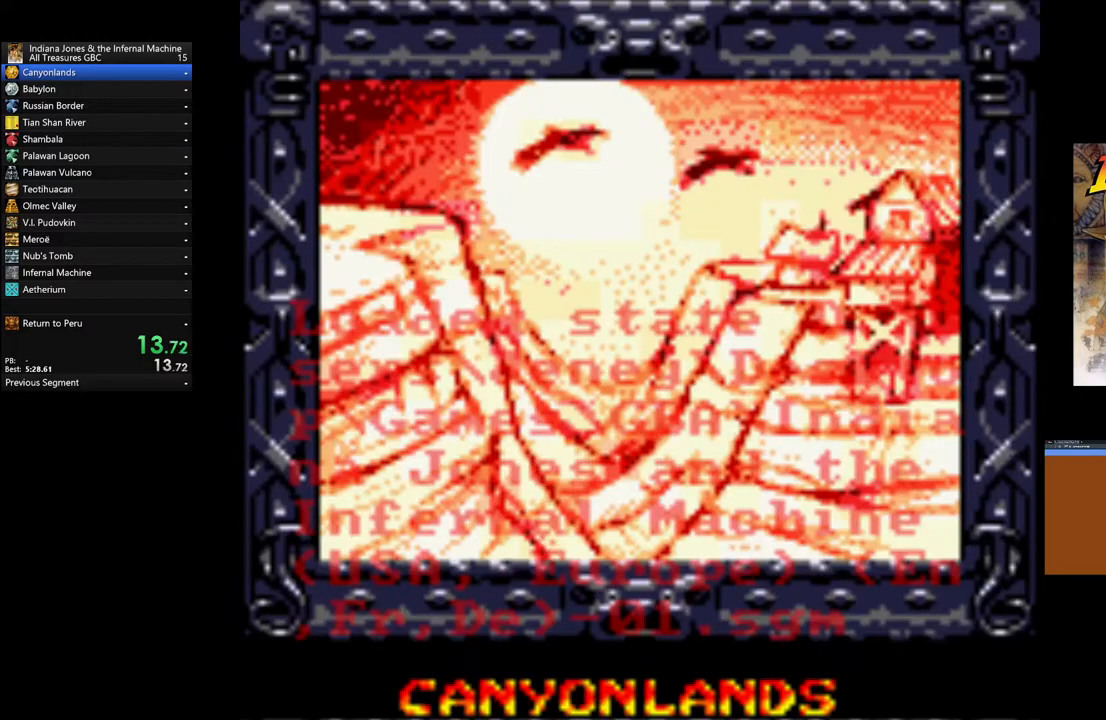
{"buttons": [], "left_stick": "center", "right_stick": "center", "events": []}
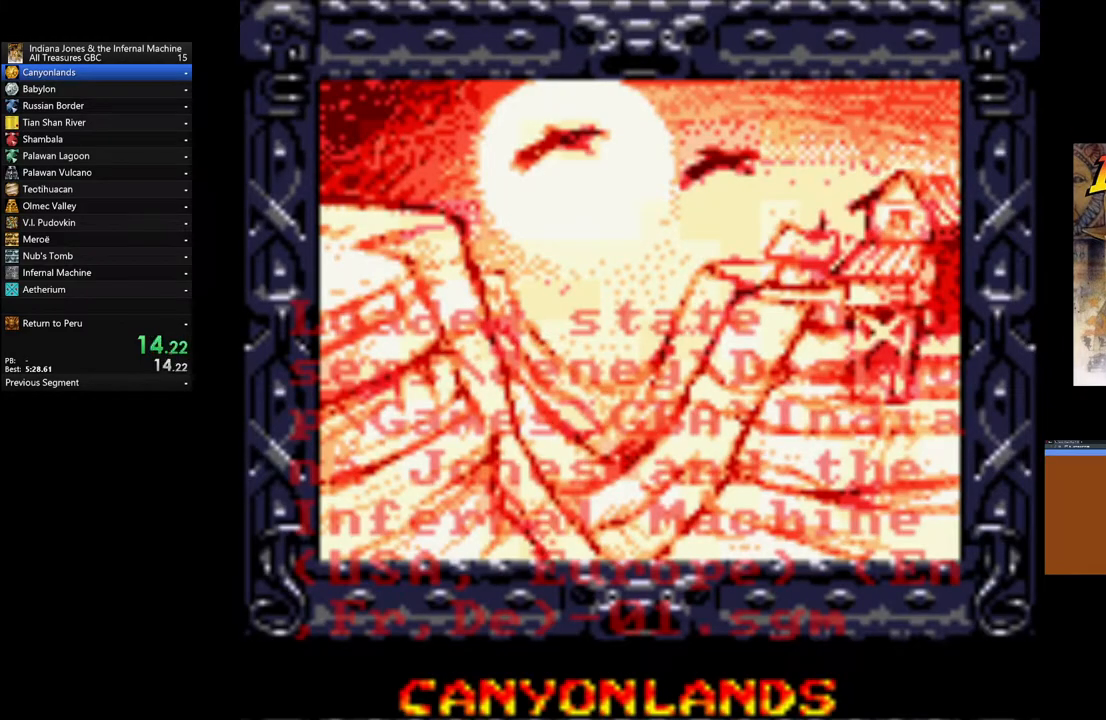
{"buttons": [], "left_stick": "center", "right_stick": "center", "events": []}
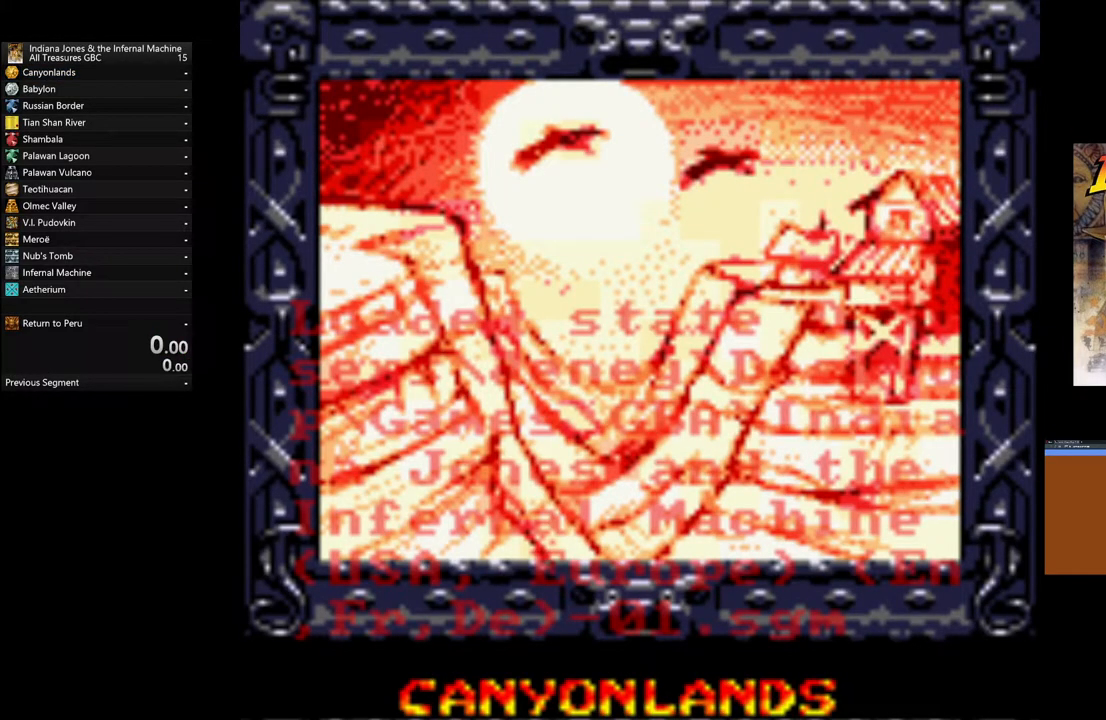
{"buttons": [], "left_stick": "center", "right_stick": "center", "events": []}
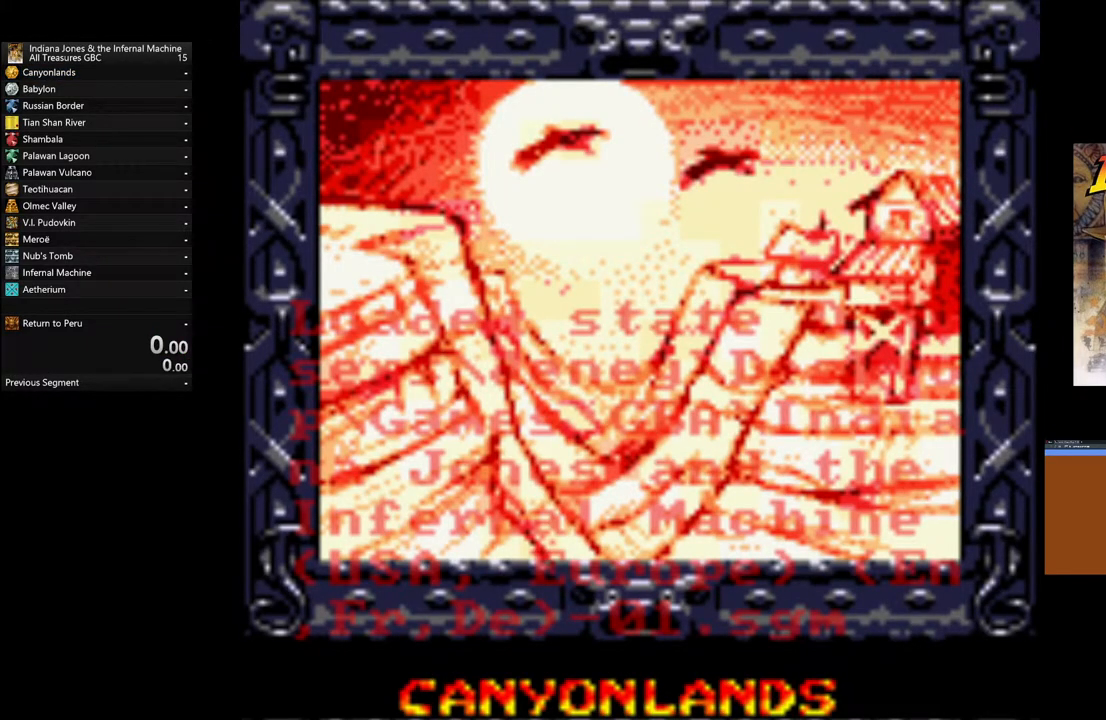
{"buttons": [], "left_stick": "center", "right_stick": "center", "events": []}
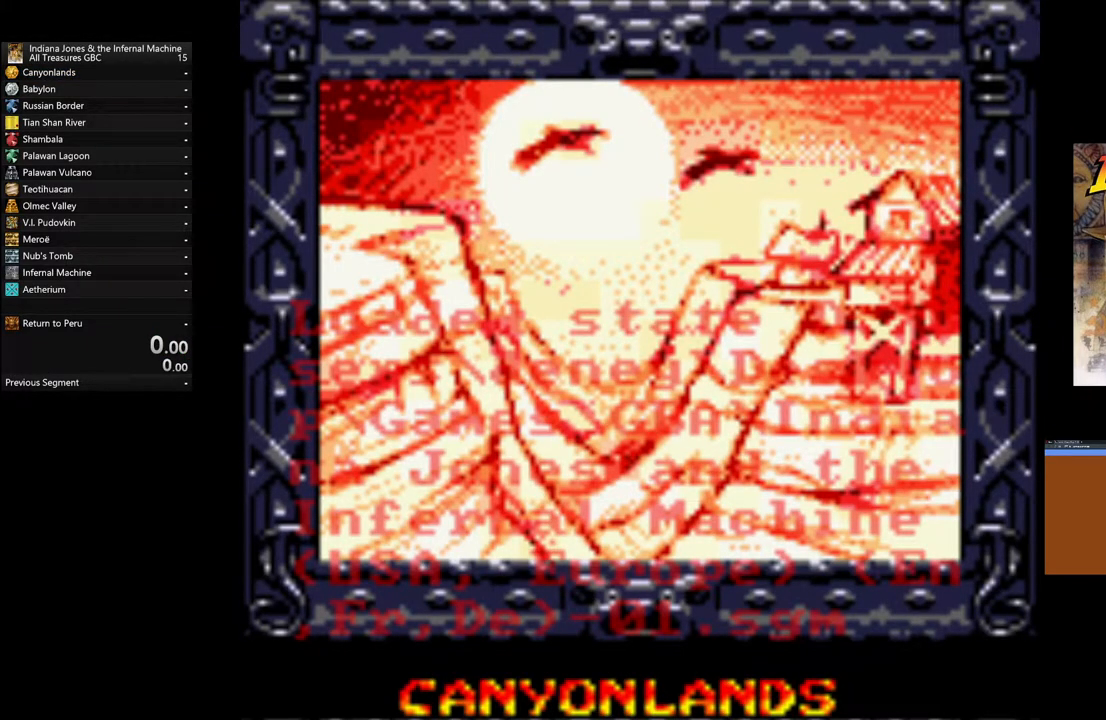
{"buttons": [], "left_stick": "center", "right_stick": "center", "events": [[200, "A", "down"], [367, "A", "up"]]}
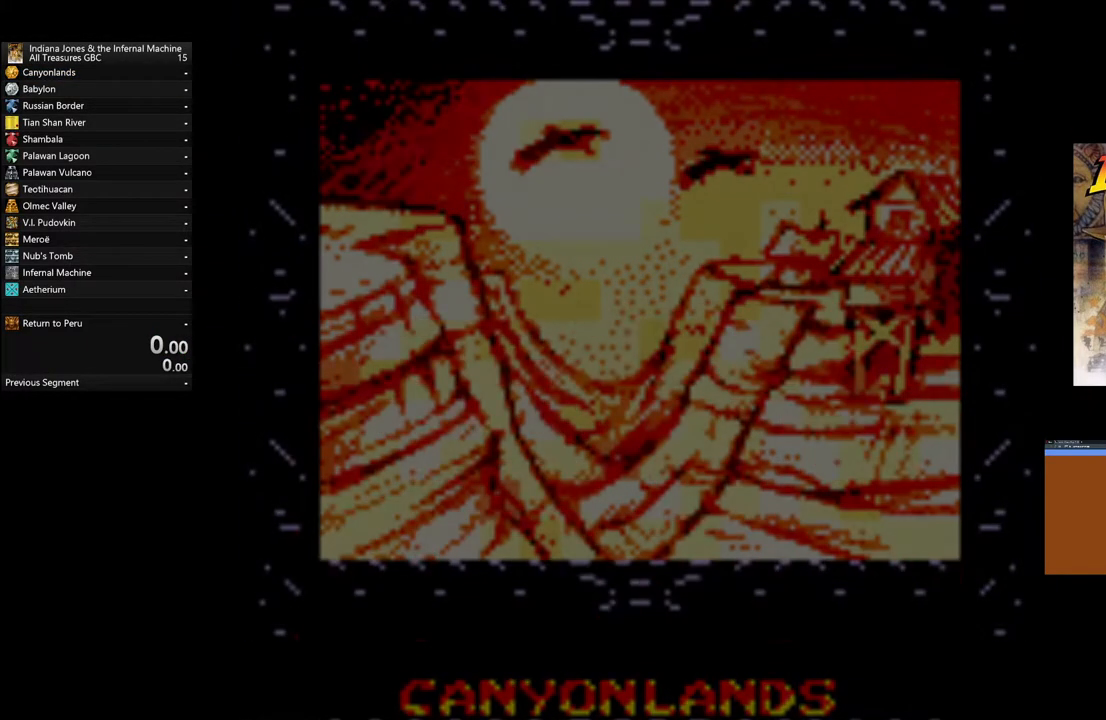
{"buttons": [], "left_stick": "center", "right_stick": "center", "events": []}
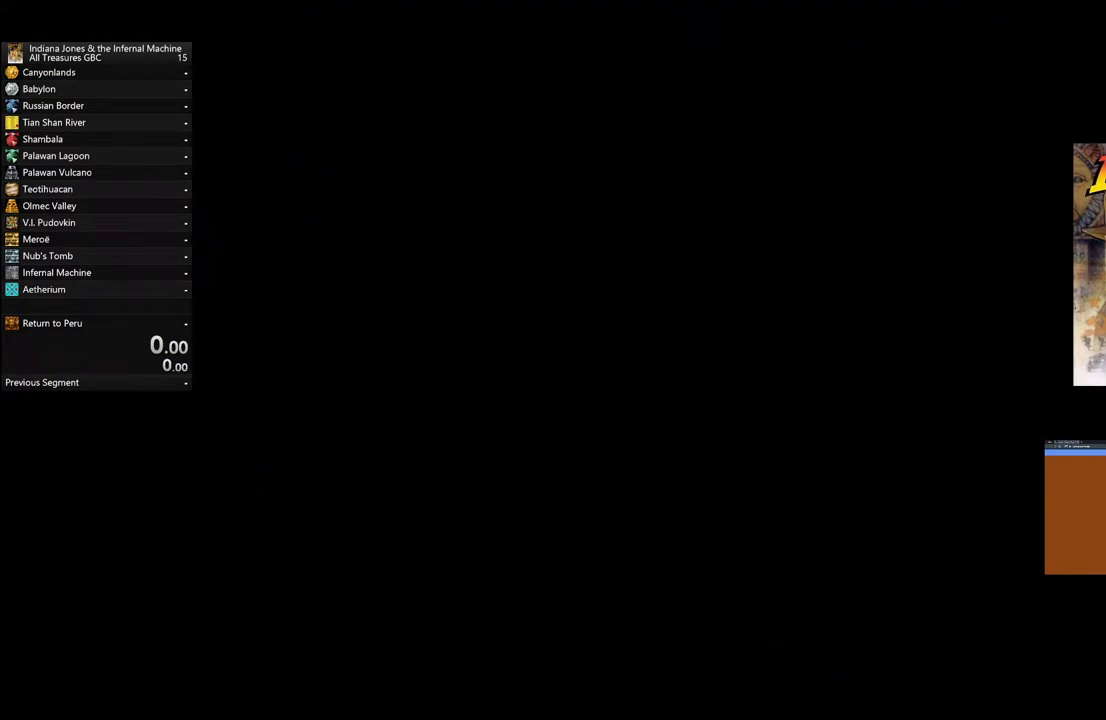
{"buttons": [], "left_stick": "center", "right_stick": "center", "events": []}
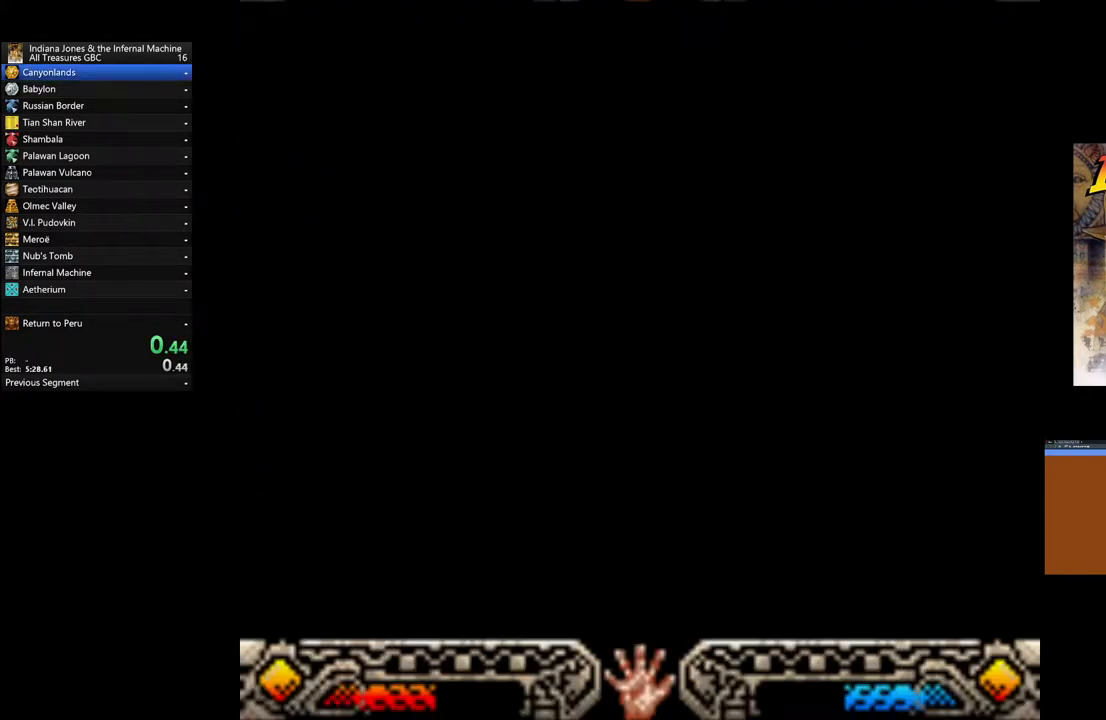
{"buttons": ["A"], "left_stick": "center", "right_stick": "center", "events": [[417, "A", "down"]]}
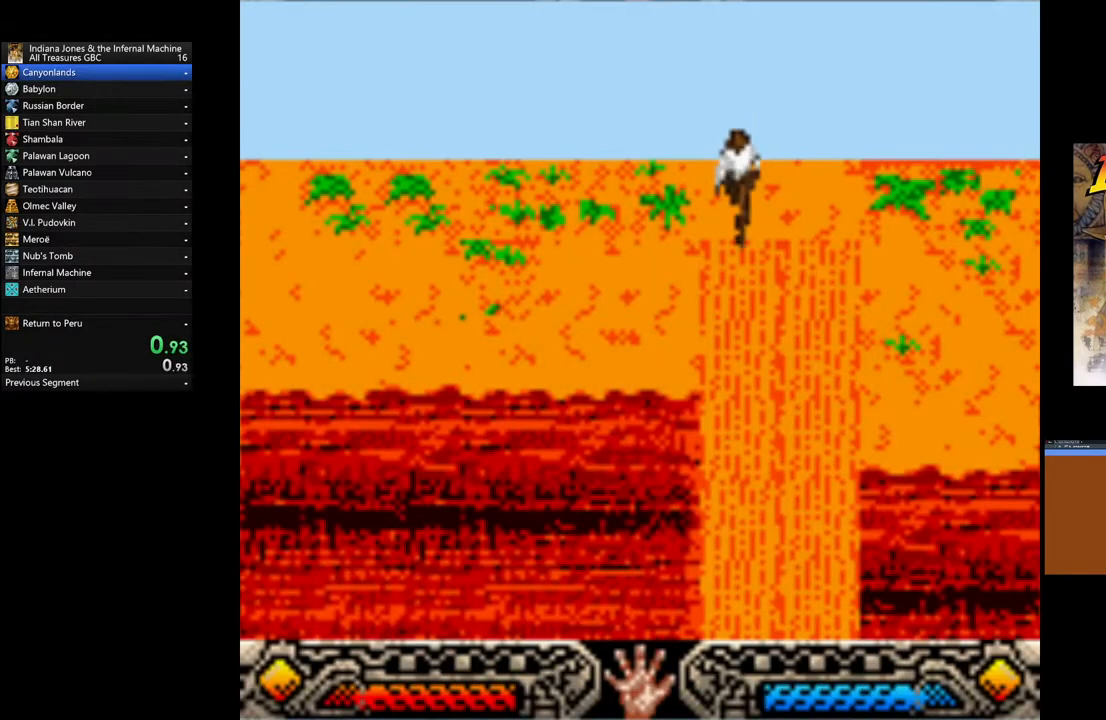
{"buttons": [], "left_stick": "center", "right_stick": "center", "events": [[17, "A", "up"], [83, "A", "down"], [150, "A", "up"], [267, "A", "down"], [333, "A", "up"], [400, "A", "down"], [483, "A", "up"]]}
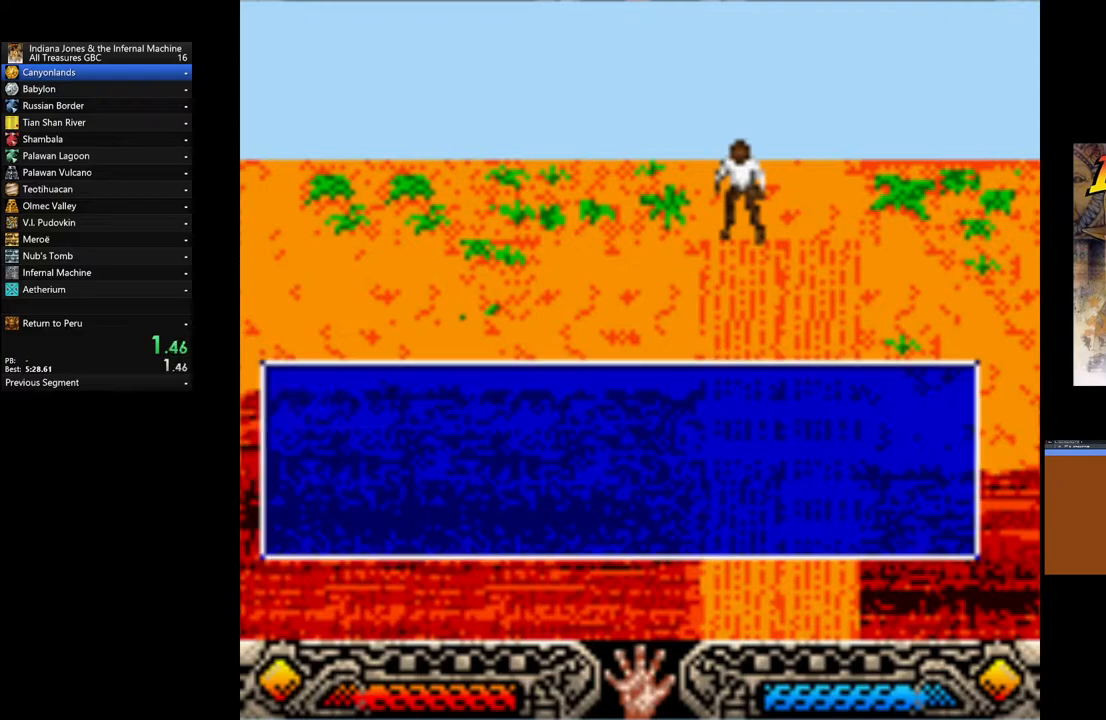
{"buttons": [], "left_stick": "center", "right_stick": "center", "events": [[50, "A", "down"], [150, "A", "up"], [217, "A", "down"], [317, "A", "up"], [400, "A", "down"], [500, "A", "up"]]}
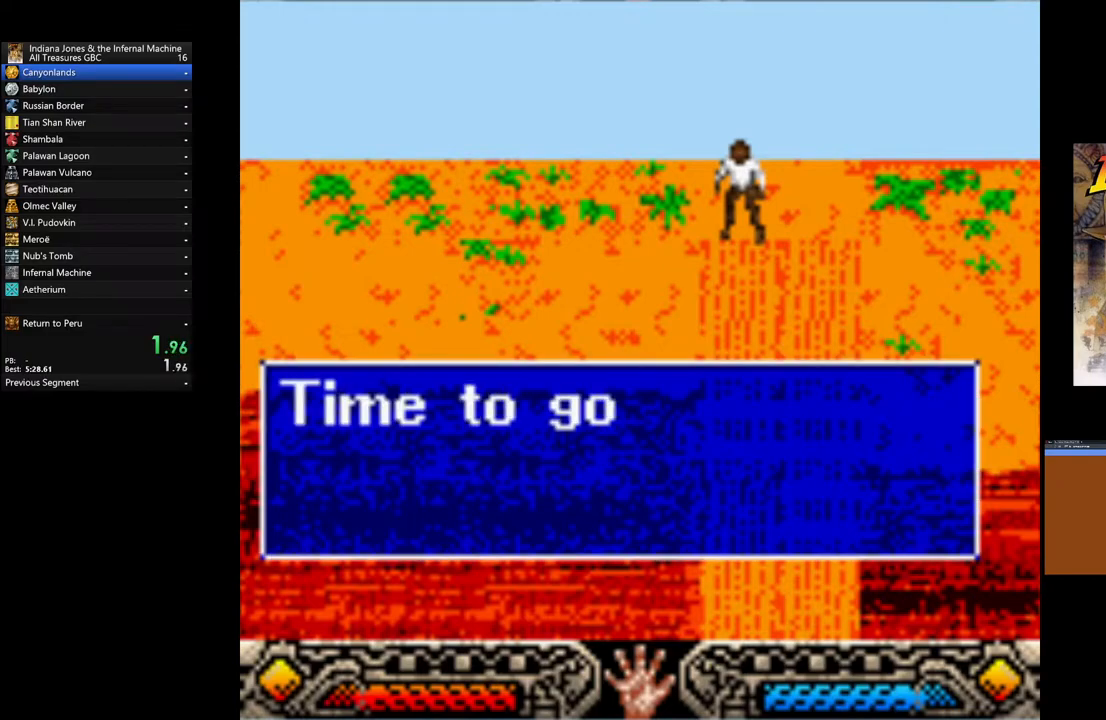
{"buttons": ["A"], "left_stick": "center", "right_stick": "center", "events": [[67, "A", "down"], [200, "A", "up"], [283, "A", "down"], [367, "A", "up"], [450, "A", "down"]]}
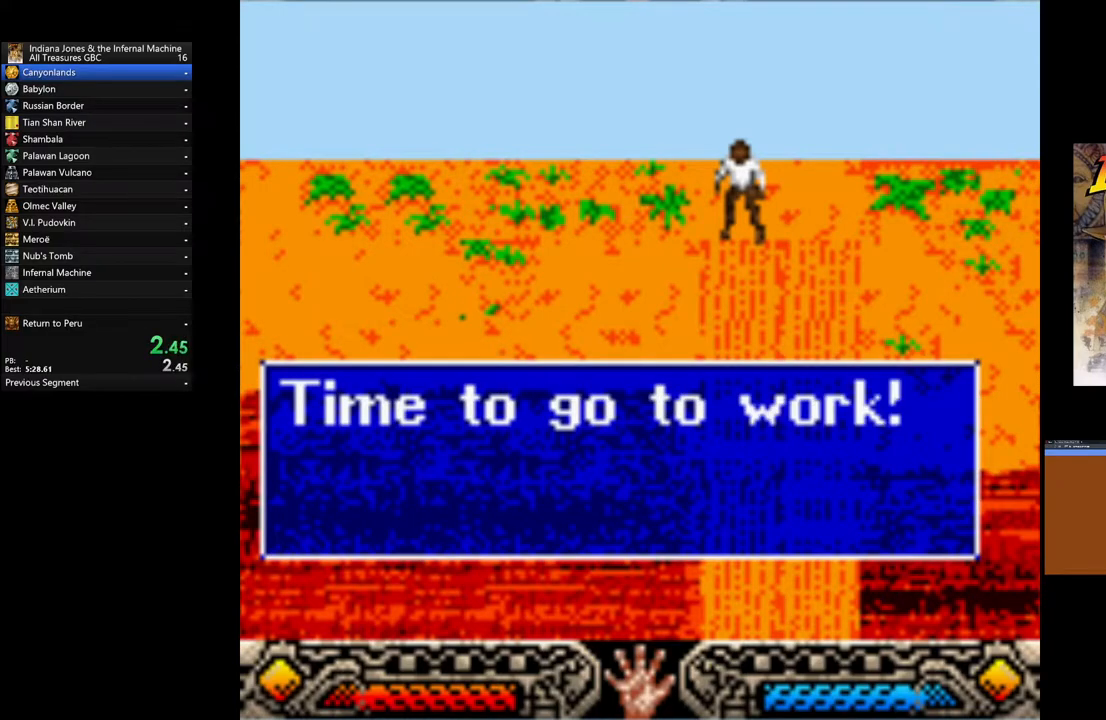
{"buttons": [], "left_stick": "center", "right_stick": "center", "events": [[33, "A", "up"], [117, "A", "down"], [217, "A", "up"], [283, "A", "down"], [383, "A", "up"]]}
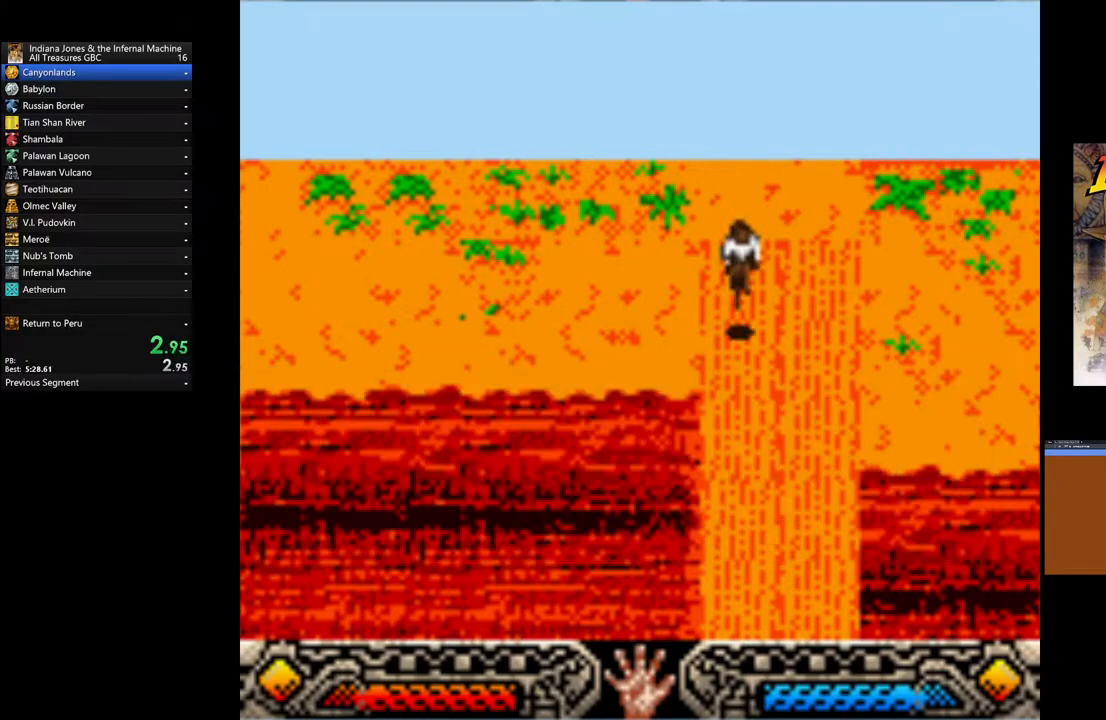
{"buttons": [], "left_stick": "center", "right_stick": "center", "events": []}
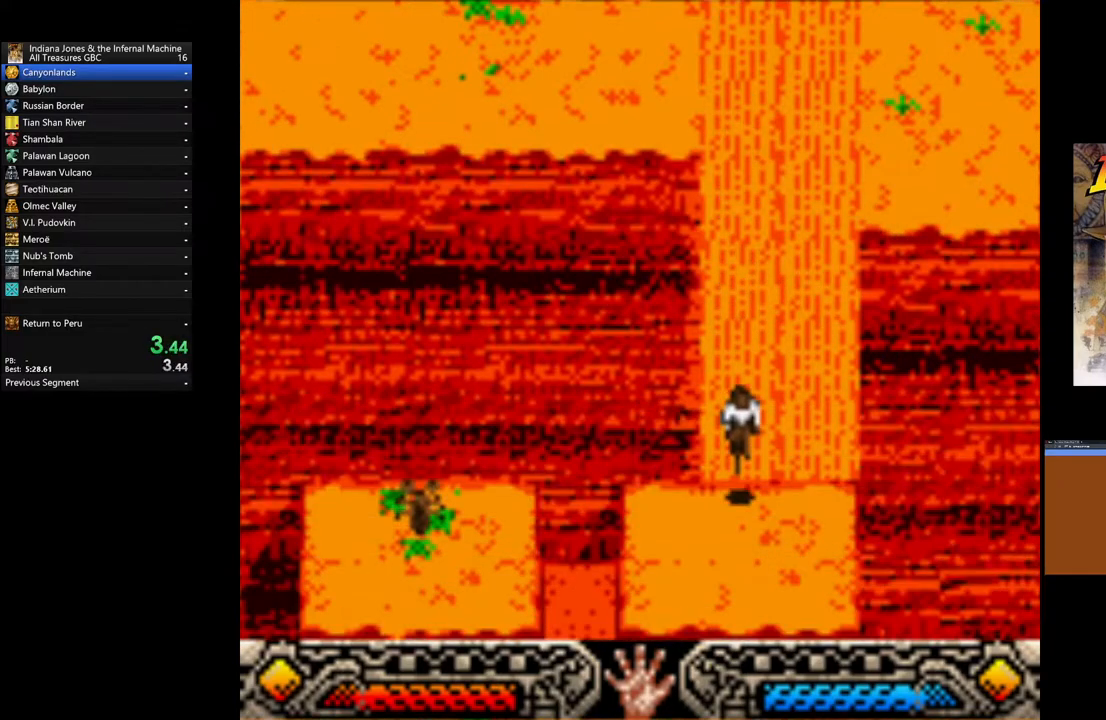
{"buttons": ["SELECT"], "left_stick": "center", "right_stick": "center", "events": [[300, "SELECT", "down"], [400, "SELECT", "up"], [467, "SELECT", "down"]]}
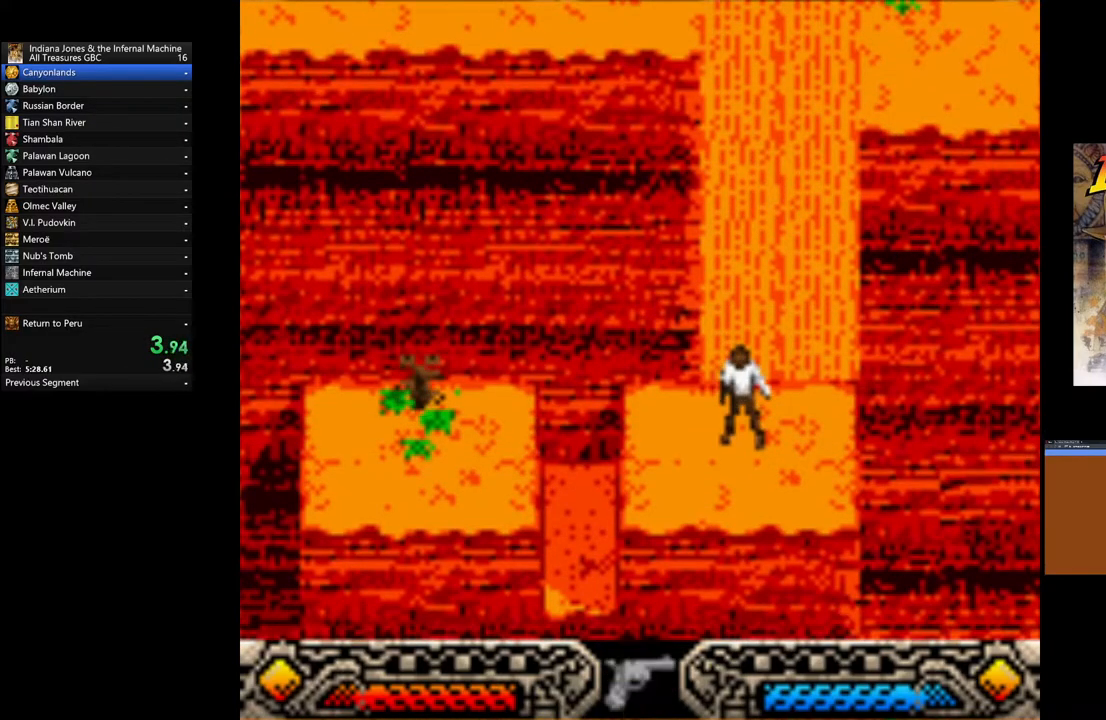
{"buttons": [], "left_stick": "center", "right_stick": "center", "events": [[67, "SELECT", "up"], [333, "SELECT", "down"], [433, "SELECT", "up"]]}
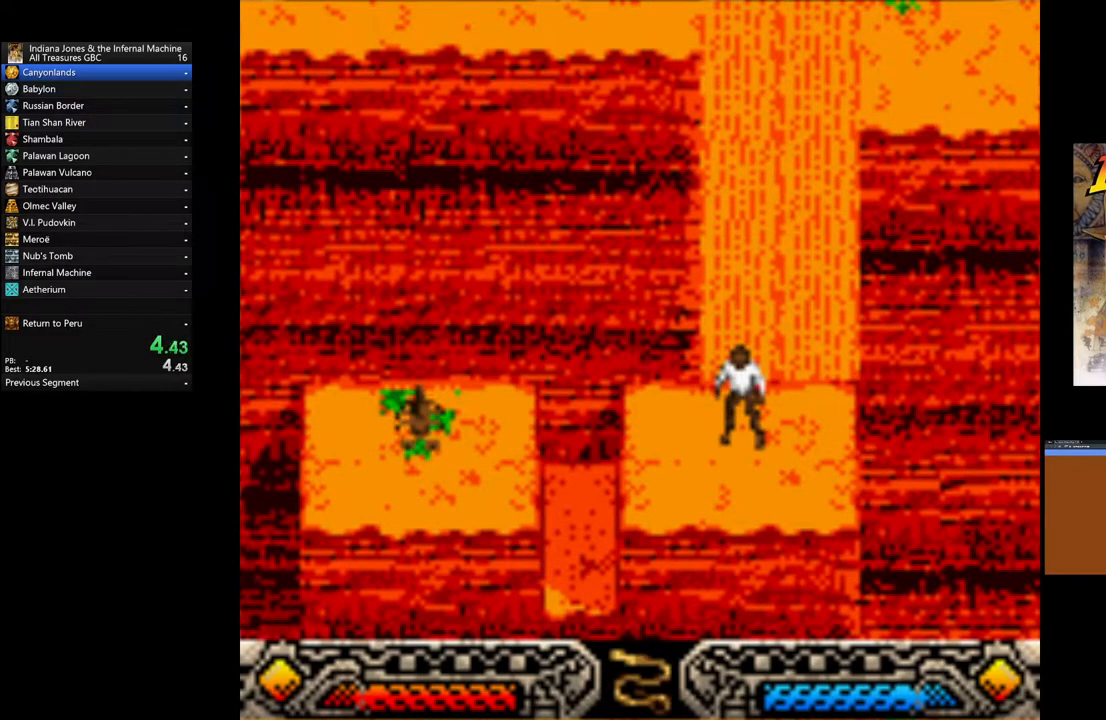
{"buttons": [], "left_stick": "up-left", "right_stick": "center", "events": [[50, "left_stick", "up-left"], [233, "B", "down"], [450, "B", "up"]]}
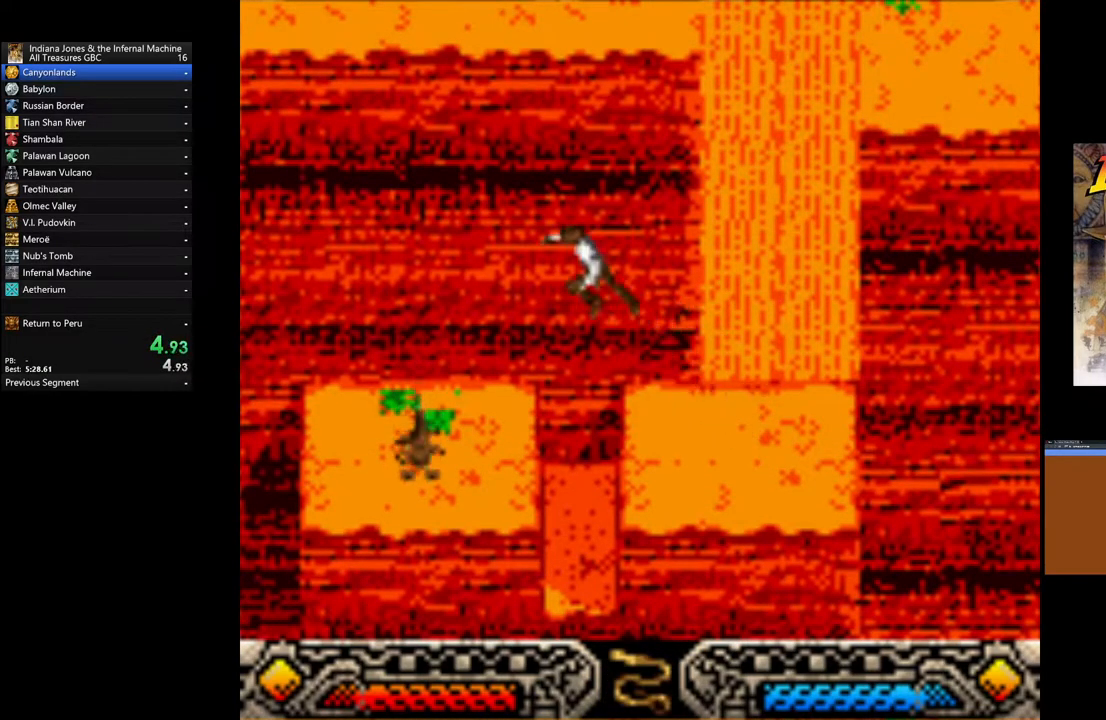
{"buttons": [], "left_stick": "left", "right_stick": "center", "events": [[450, "left_stick", "left"]]}
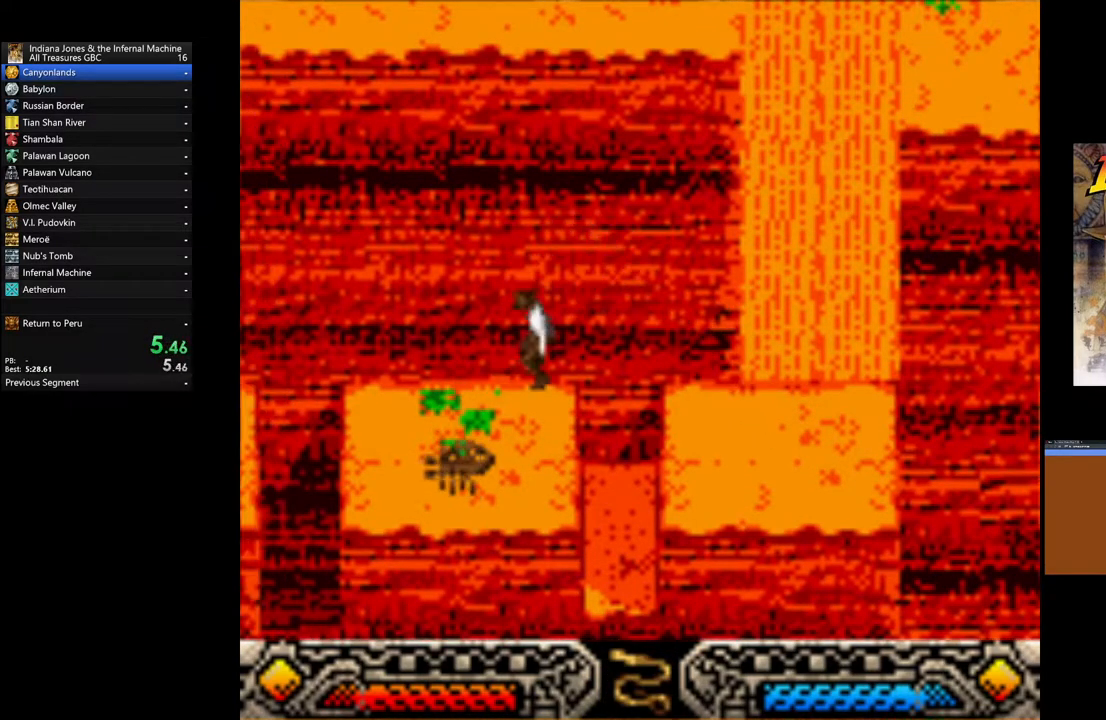
{"buttons": [], "left_stick": "left", "right_stick": "center", "events": []}
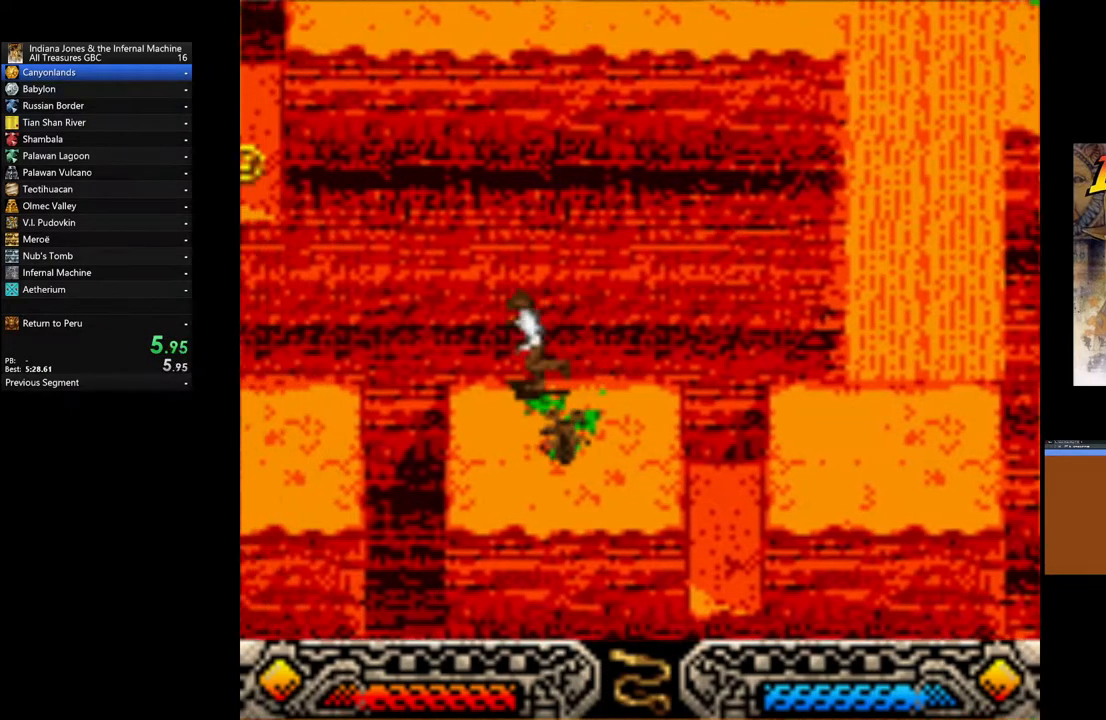
{"buttons": [], "left_stick": "left", "right_stick": "center", "events": [[50, "B", "down"], [433, "B", "up"]]}
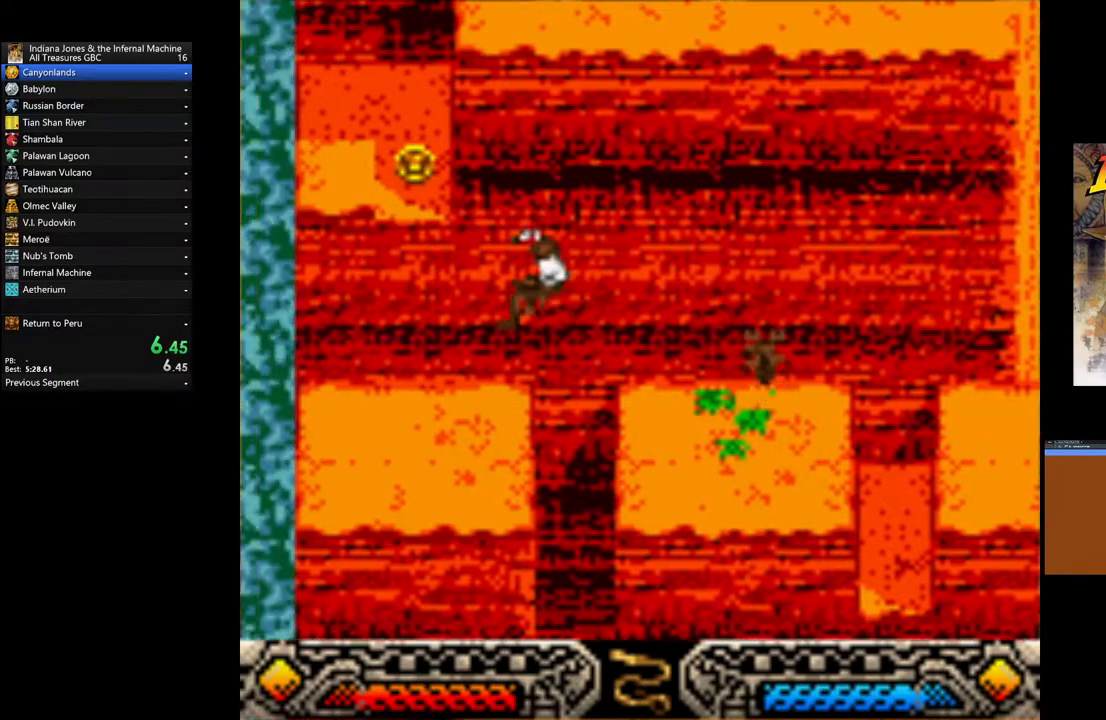
{"buttons": [], "left_stick": "left", "right_stick": "center", "events": []}
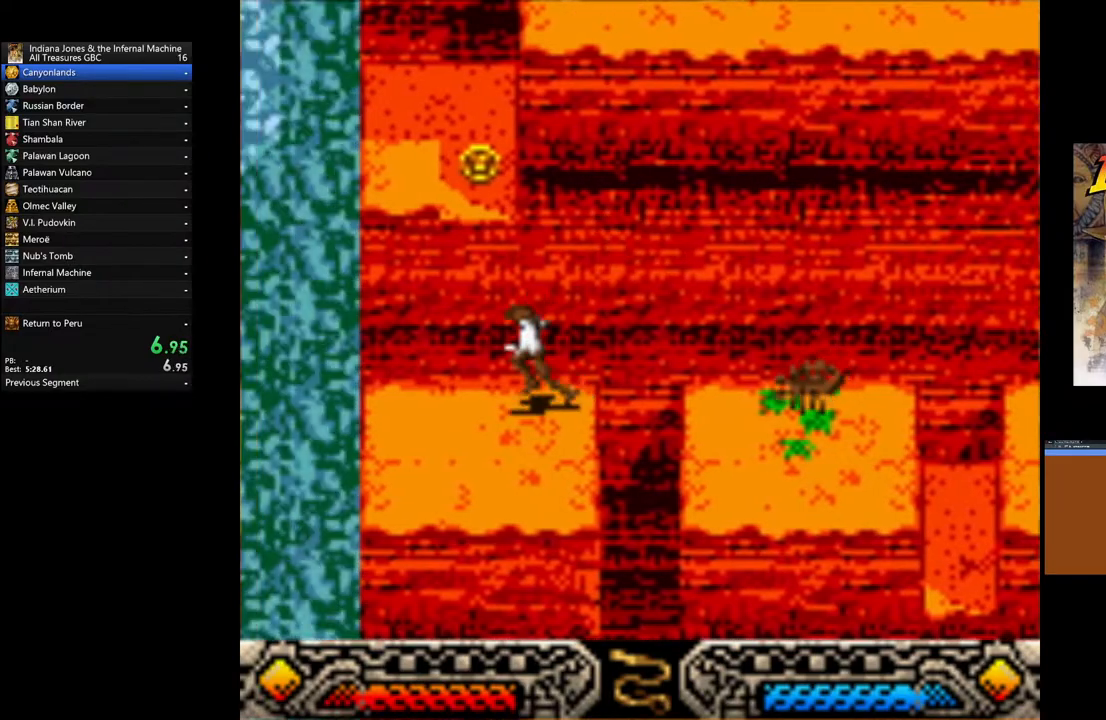
{"buttons": [], "left_stick": "left", "right_stick": "center", "events": []}
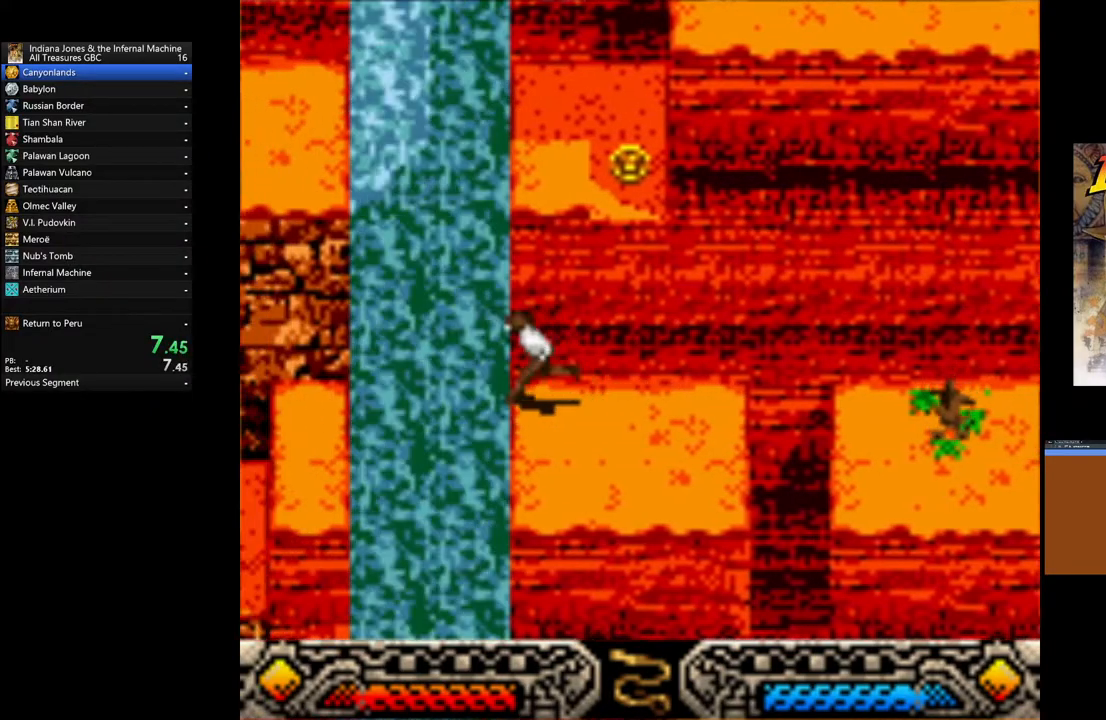
{"buttons": ["B"], "left_stick": "left", "right_stick": "center", "events": [[67, "B", "down"]]}
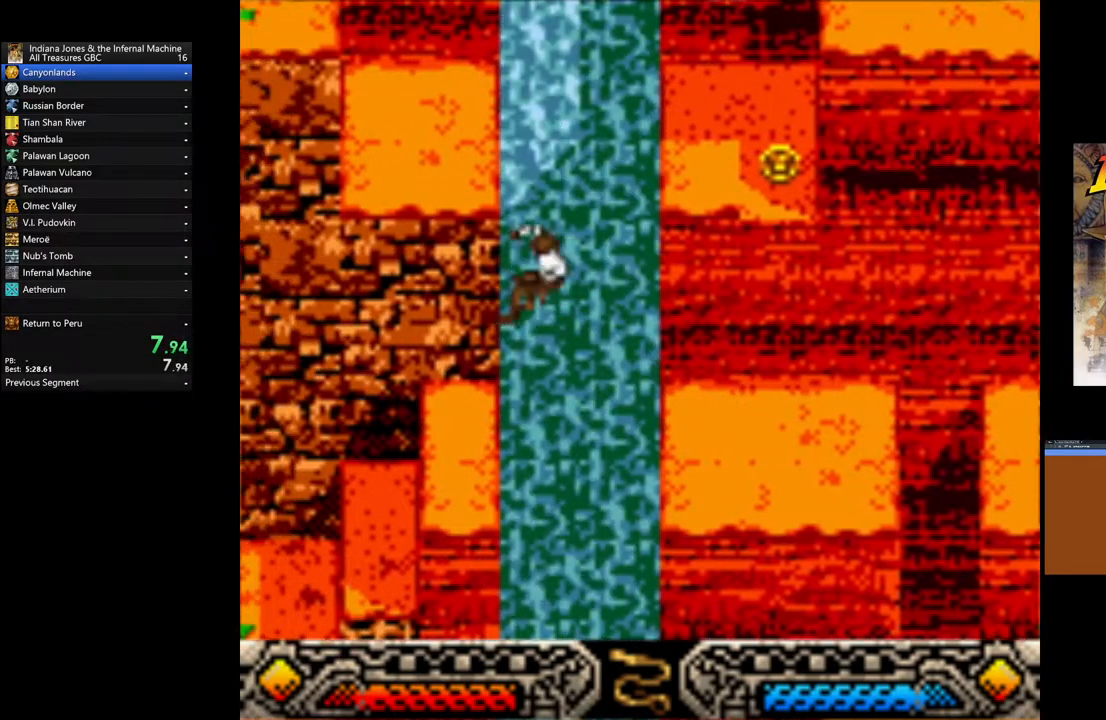
{"buttons": [], "left_stick": "left", "right_stick": "center", "events": [[133, "B", "up"]]}
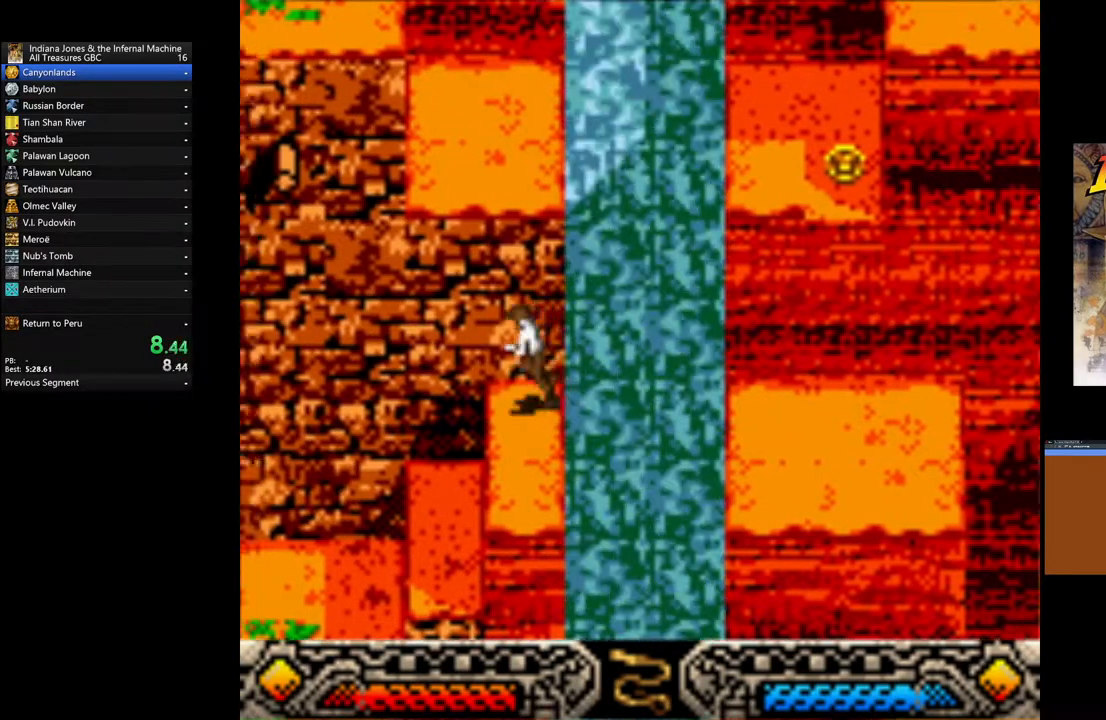
{"buttons": ["A"], "left_stick": "center", "right_stick": "center", "events": [[67, "A", "down"], [117, "left_stick", "center"]]}
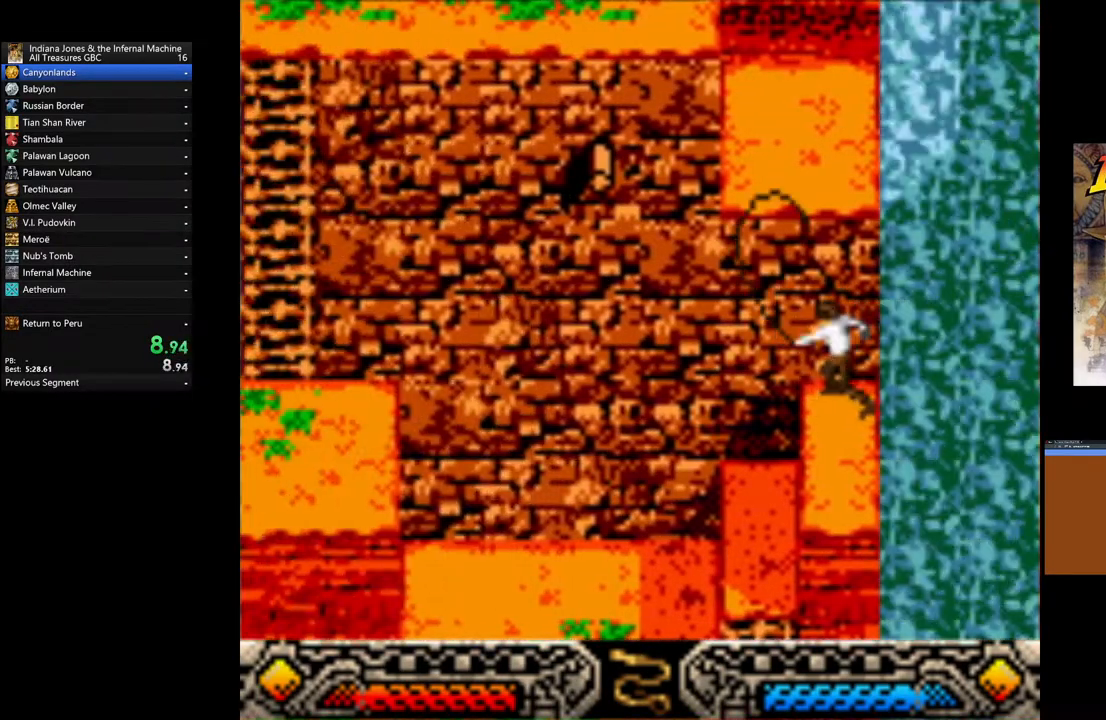
{"buttons": [], "left_stick": "center", "right_stick": "center", "events": [[267, "A", "up"]]}
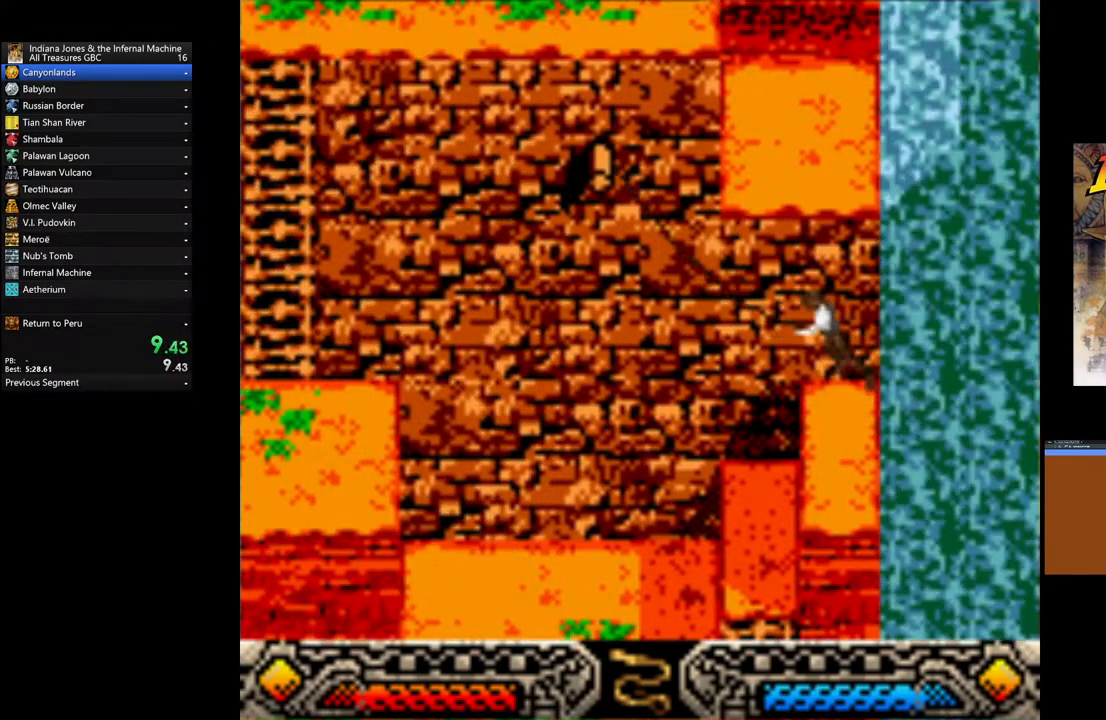
{"buttons": [], "left_stick": "center", "right_stick": "center", "events": []}
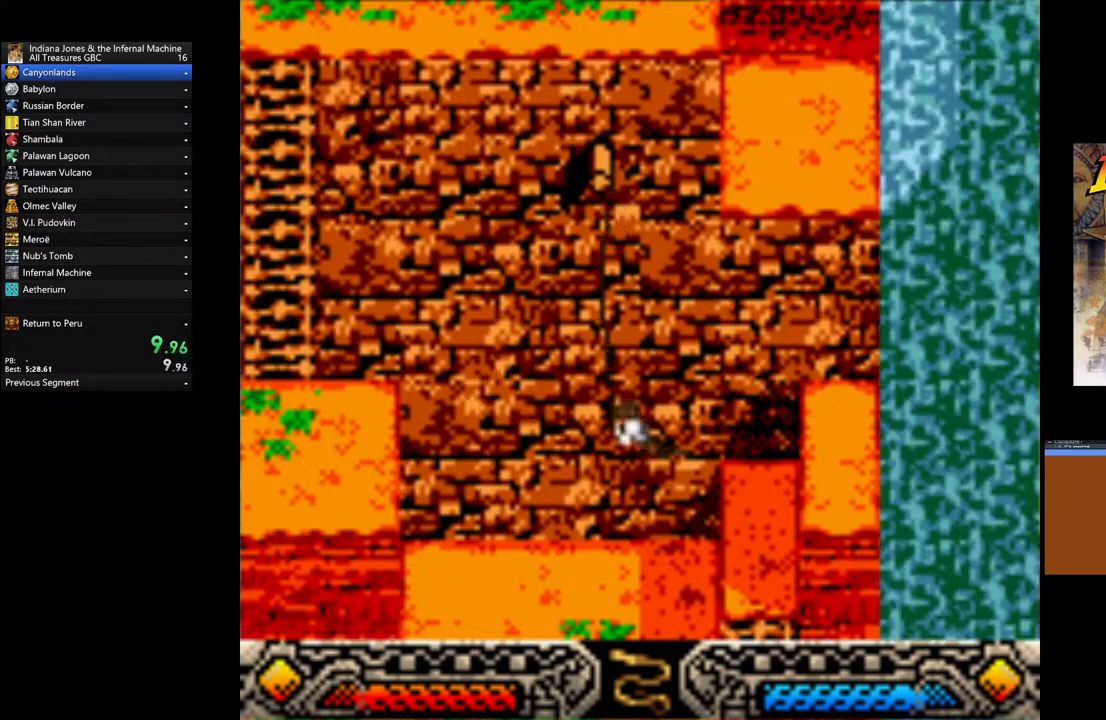
{"buttons": [], "left_stick": "center", "right_stick": "center", "events": []}
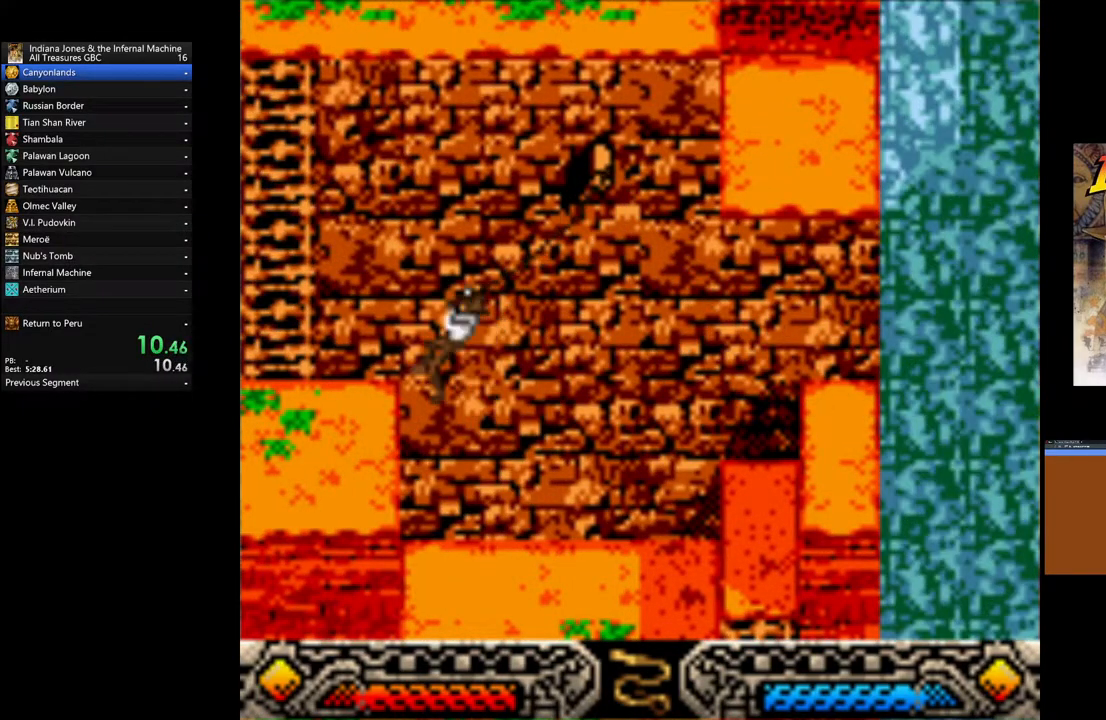
{"buttons": [], "left_stick": "up-left", "right_stick": "center", "events": [[433, "left_stick", "up-left"]]}